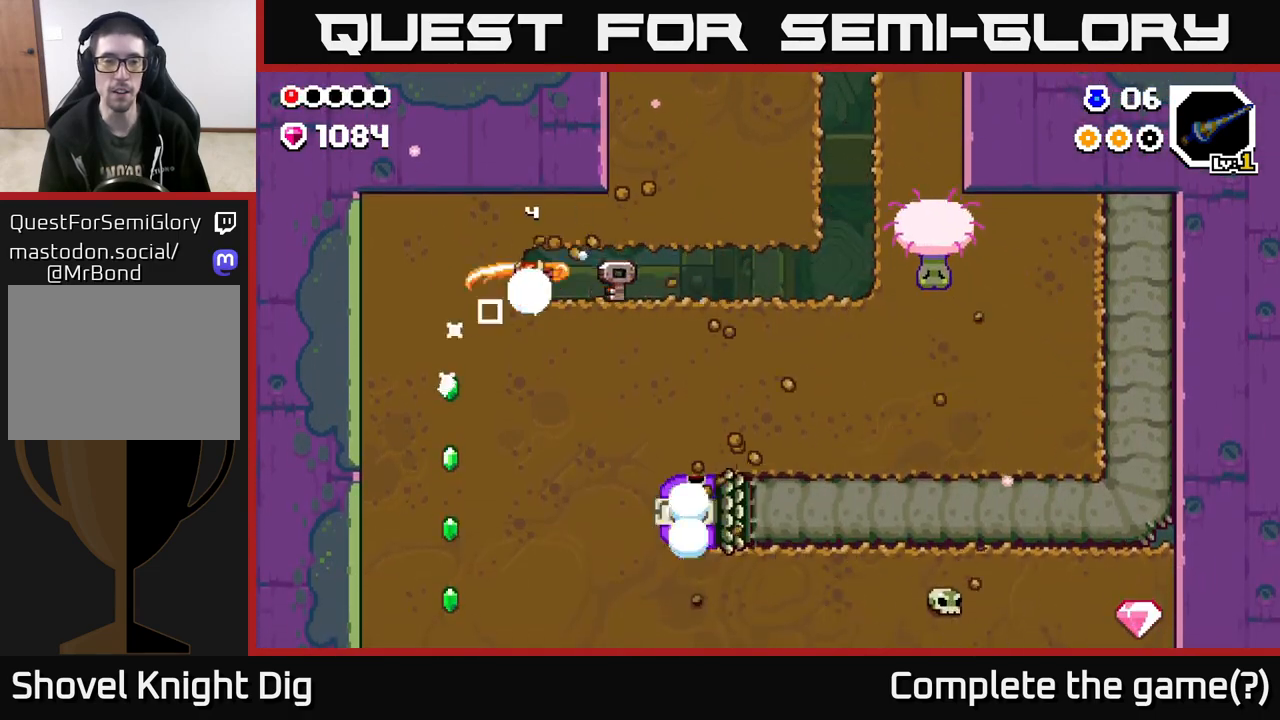
Gameplay with a controller (Xbox layout); each line is a JSON object with the inputs held at the frame after it. "events" lists button and stick changes between this image and that frame as [ms after this image, input, new state], when the widget could be followed in between.
{"buttons": [], "left_stick": "down", "right_stick": "center", "events": [[50, "X", "down"], [200, "X", "up"], [333, "left_stick", "down"]]}
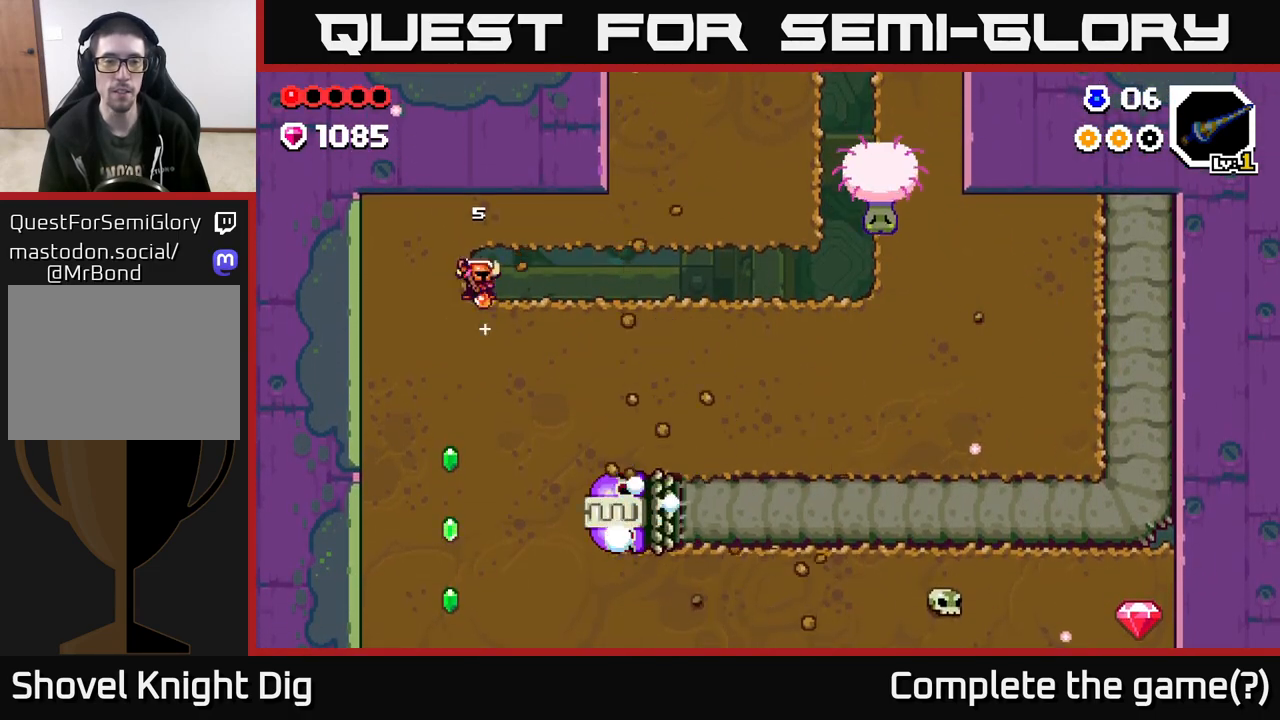
{"buttons": [], "left_stick": "right", "right_stick": "center", "events": [[50, "left_stick", "right"]]}
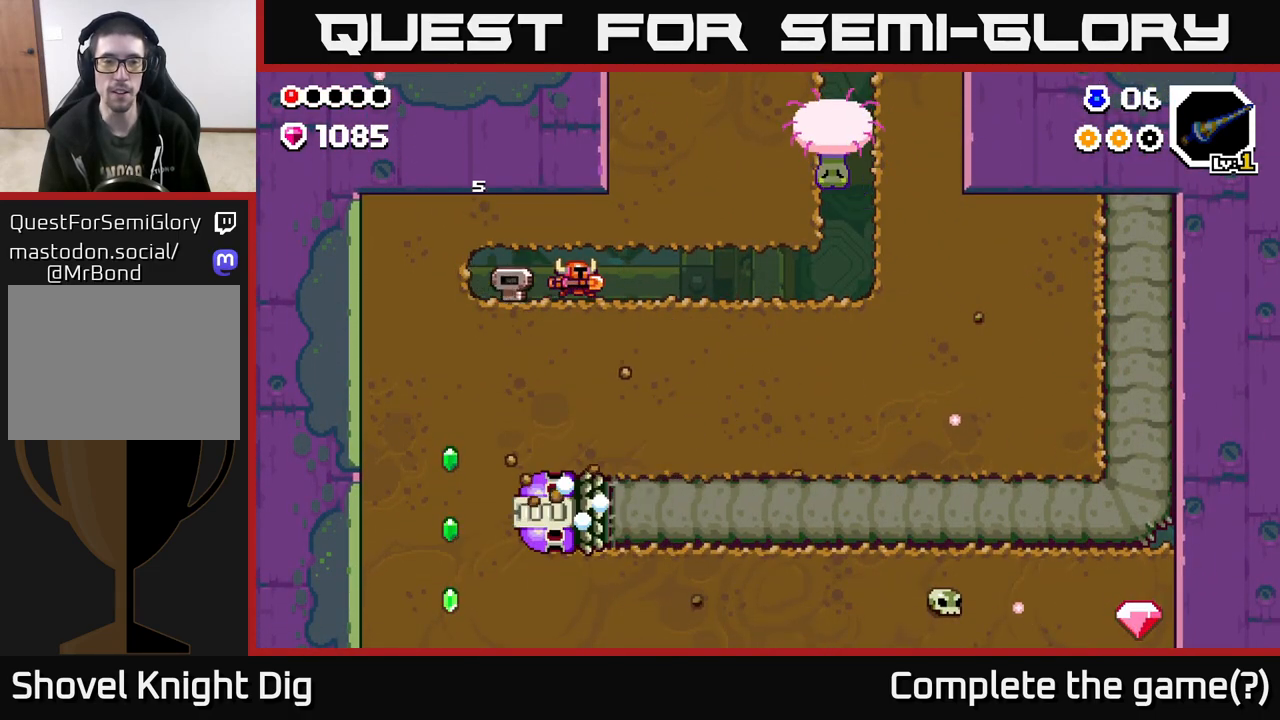
{"buttons": [], "left_stick": "right", "right_stick": "center", "events": []}
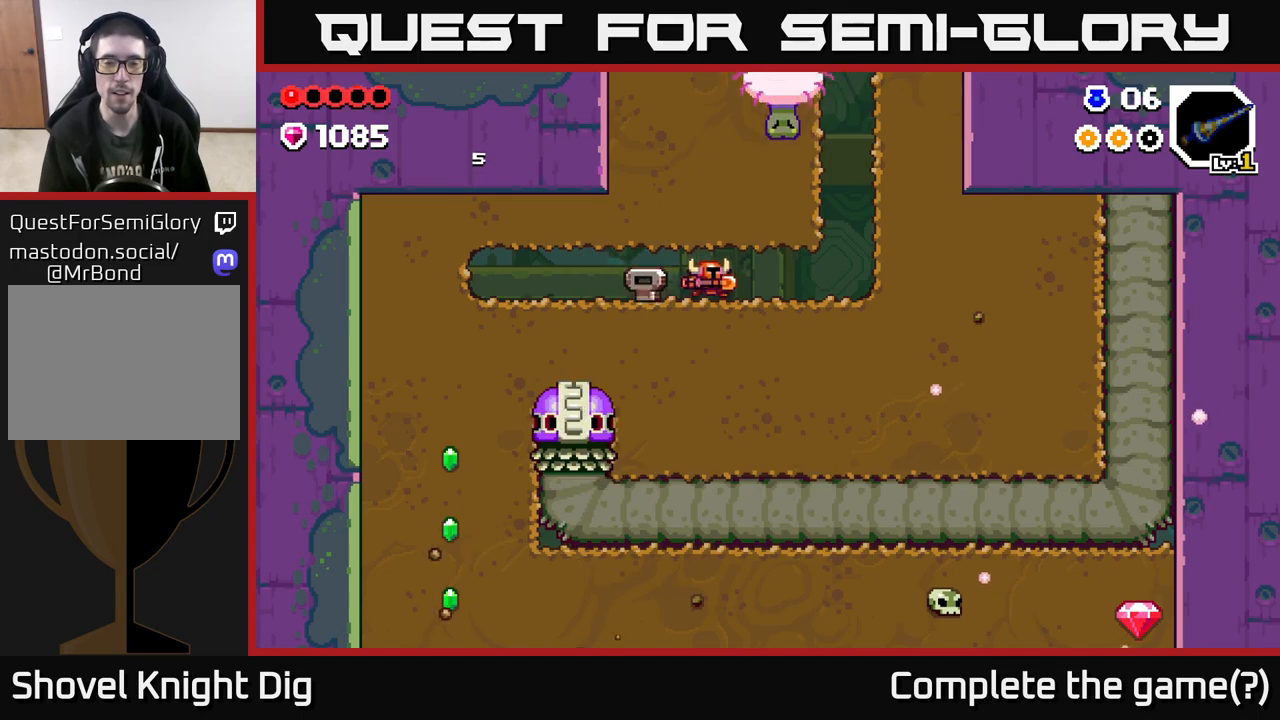
{"buttons": [], "left_stick": "down-right", "right_stick": "center", "events": [[483, "left_stick", "down-right"]]}
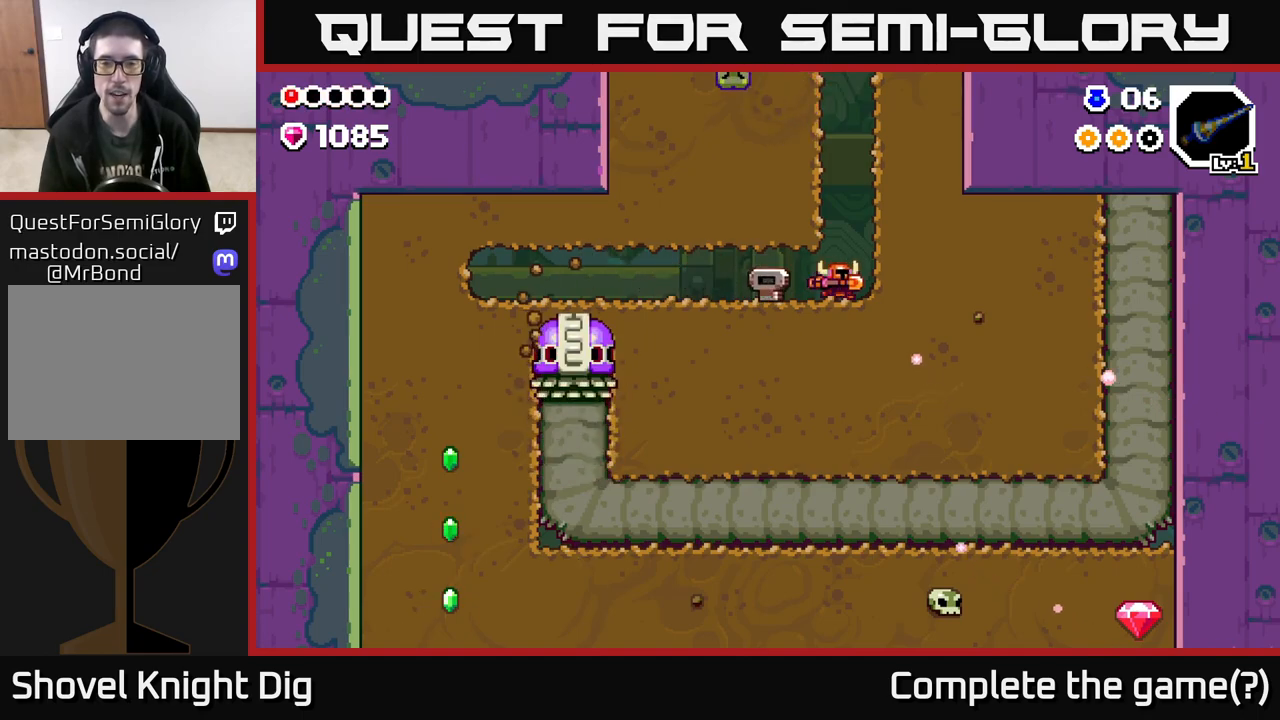
{"buttons": ["X"], "left_stick": "down", "right_stick": "center", "events": [[17, "left_stick", "down"], [67, "X", "down"], [167, "X", "up"], [233, "X", "down"], [350, "X", "up"], [450, "X", "down"]]}
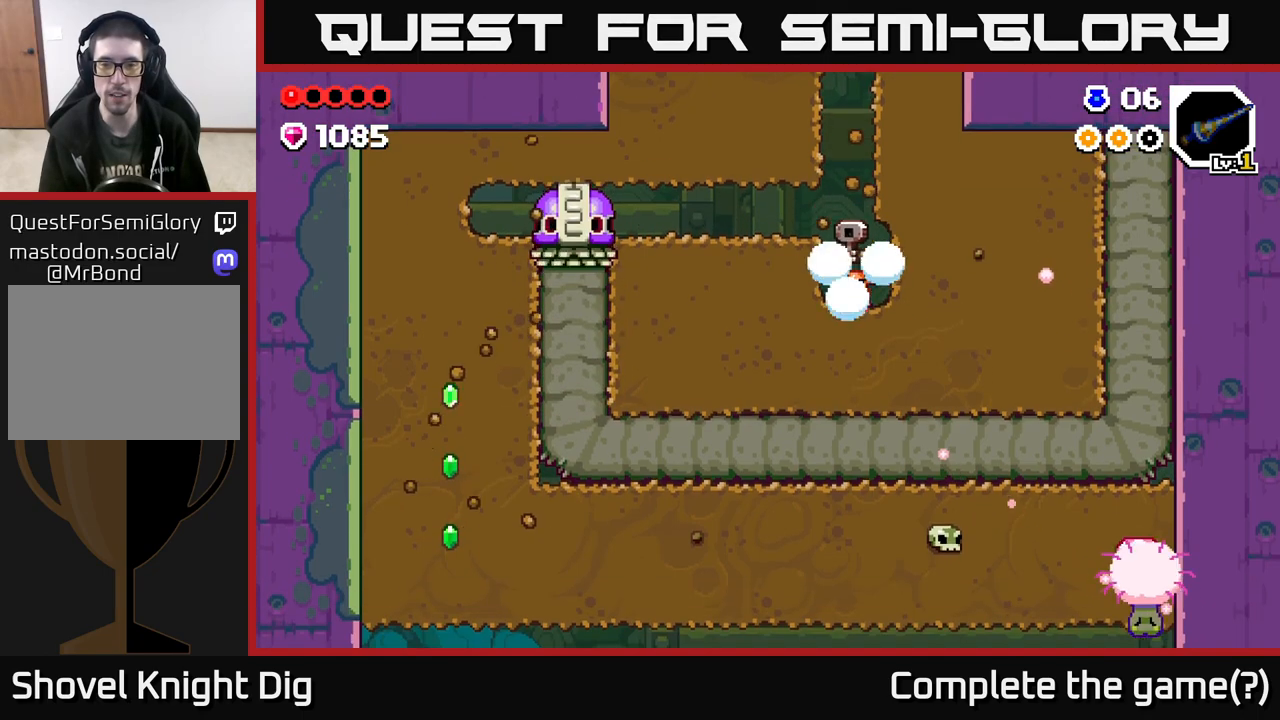
{"buttons": ["X"], "left_stick": "left", "right_stick": "center", "events": [[67, "X", "up"], [150, "X", "down"], [300, "X", "up"], [383, "left_stick", "left"], [400, "X", "down"]]}
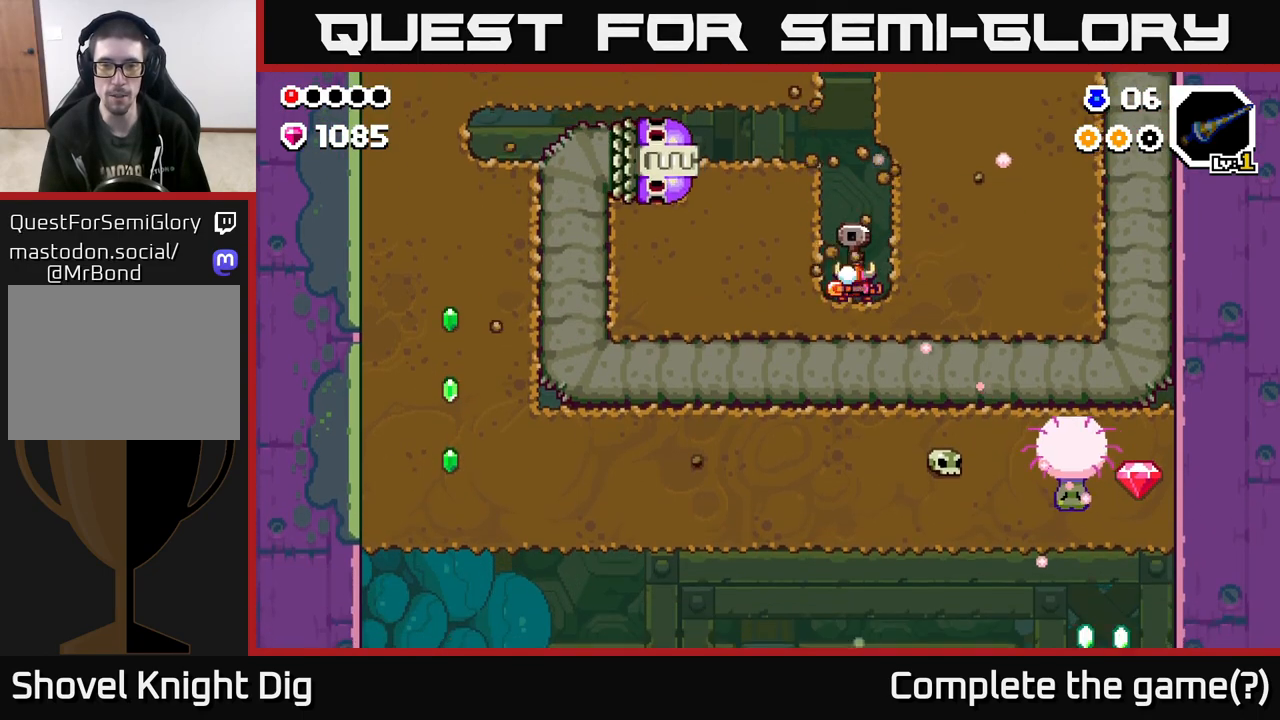
{"buttons": ["X"], "left_stick": "left", "right_stick": "center", "events": [[17, "X", "up"], [117, "X", "down"], [233, "X", "up"], [317, "X", "down"], [433, "X", "up"], [500, "X", "down"]]}
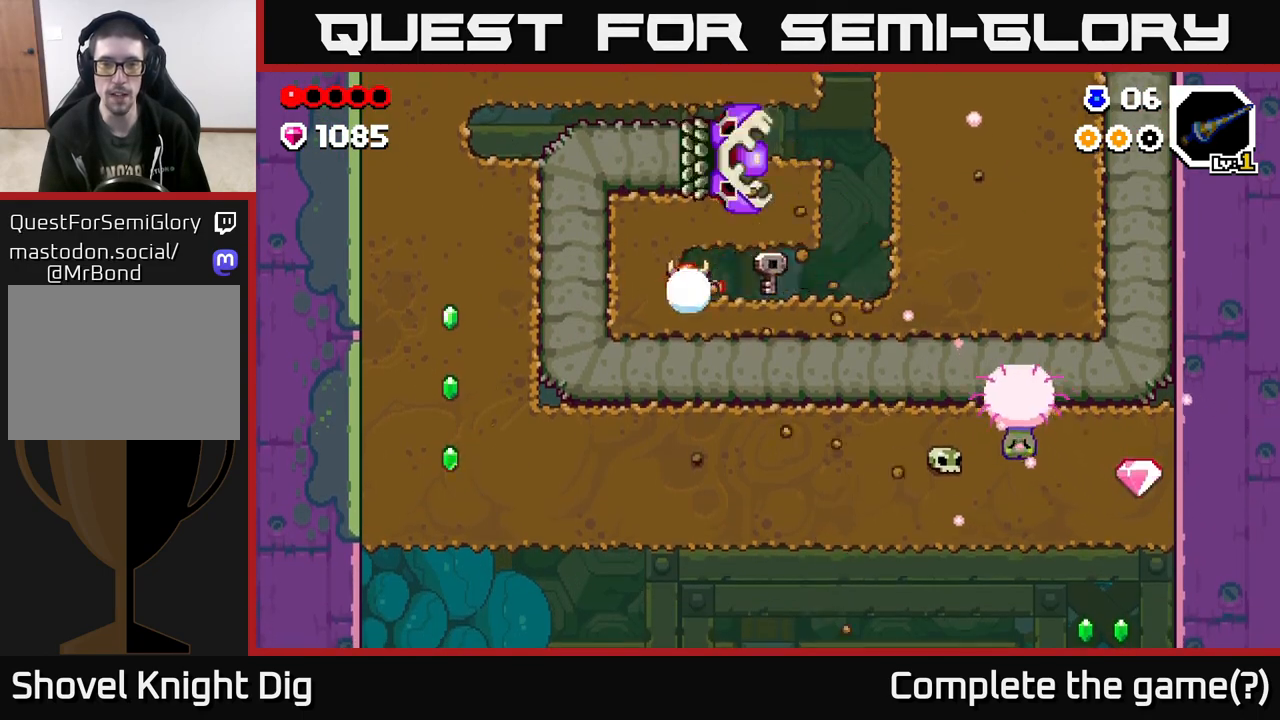
{"buttons": ["X"], "left_stick": "left", "right_stick": "center", "events": [[133, "X", "up"], [217, "X", "down"], [333, "X", "up"], [417, "X", "down"]]}
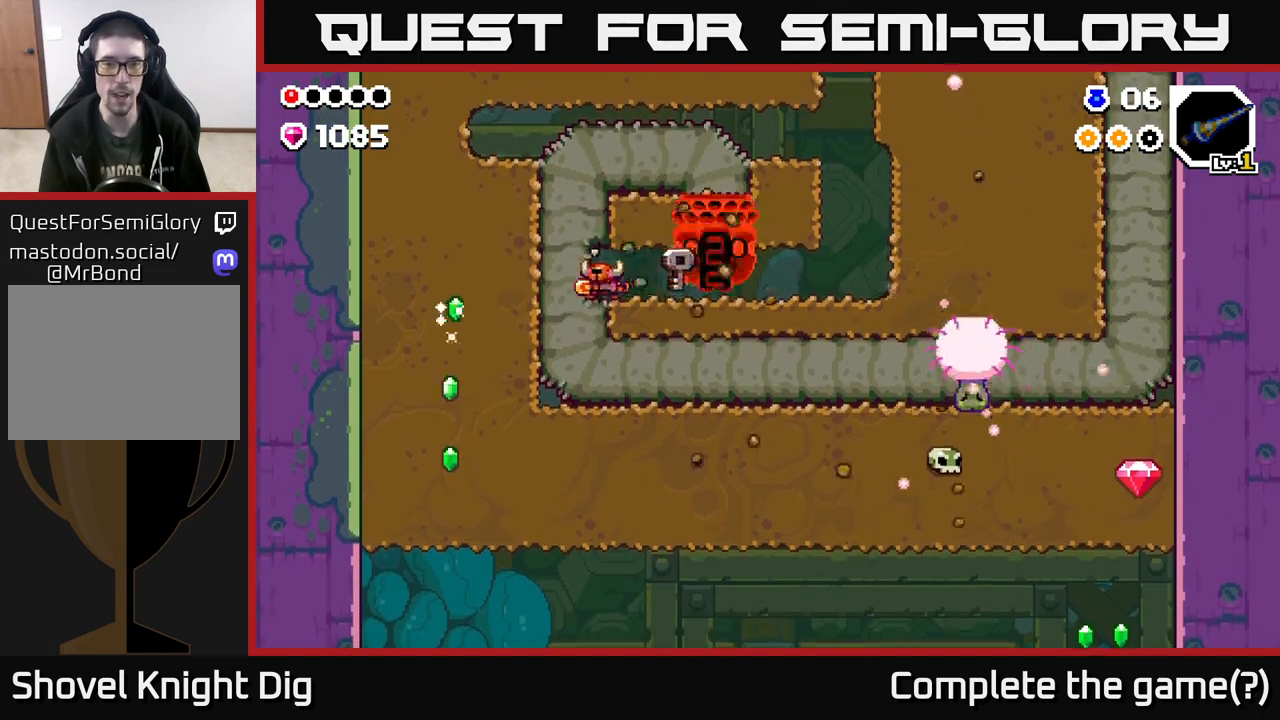
{"buttons": [], "left_stick": "down-left", "right_stick": "center", "events": [[33, "X", "up"], [100, "X", "down"], [233, "X", "up"], [333, "X", "down"], [367, "X", "up"], [483, "left_stick", "down-left"]]}
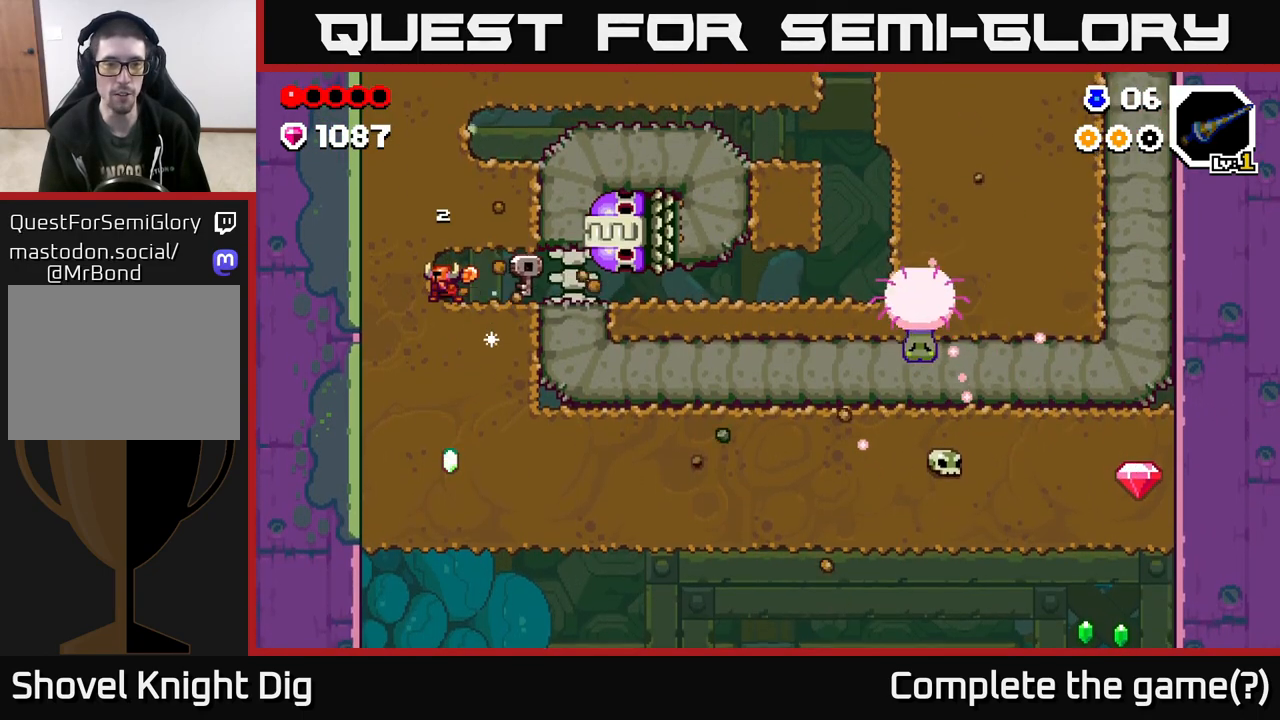
{"buttons": [], "left_stick": "down", "right_stick": "center", "events": [[83, "X", "down"], [100, "left_stick", "down"], [233, "X", "up"], [317, "X", "down"], [450, "X", "up"]]}
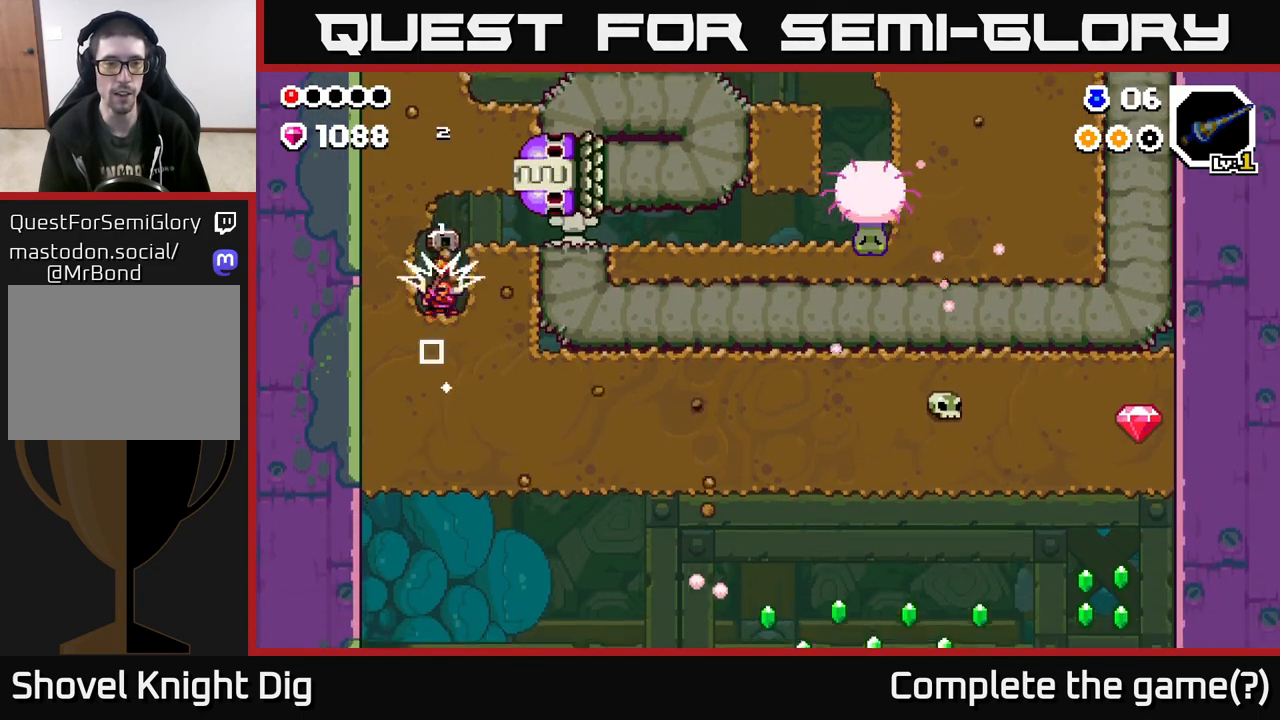
{"buttons": ["X"], "left_stick": "down", "right_stick": "center", "events": [[33, "X", "down"], [167, "X", "up"], [250, "X", "down"], [417, "X", "up"], [467, "X", "down"]]}
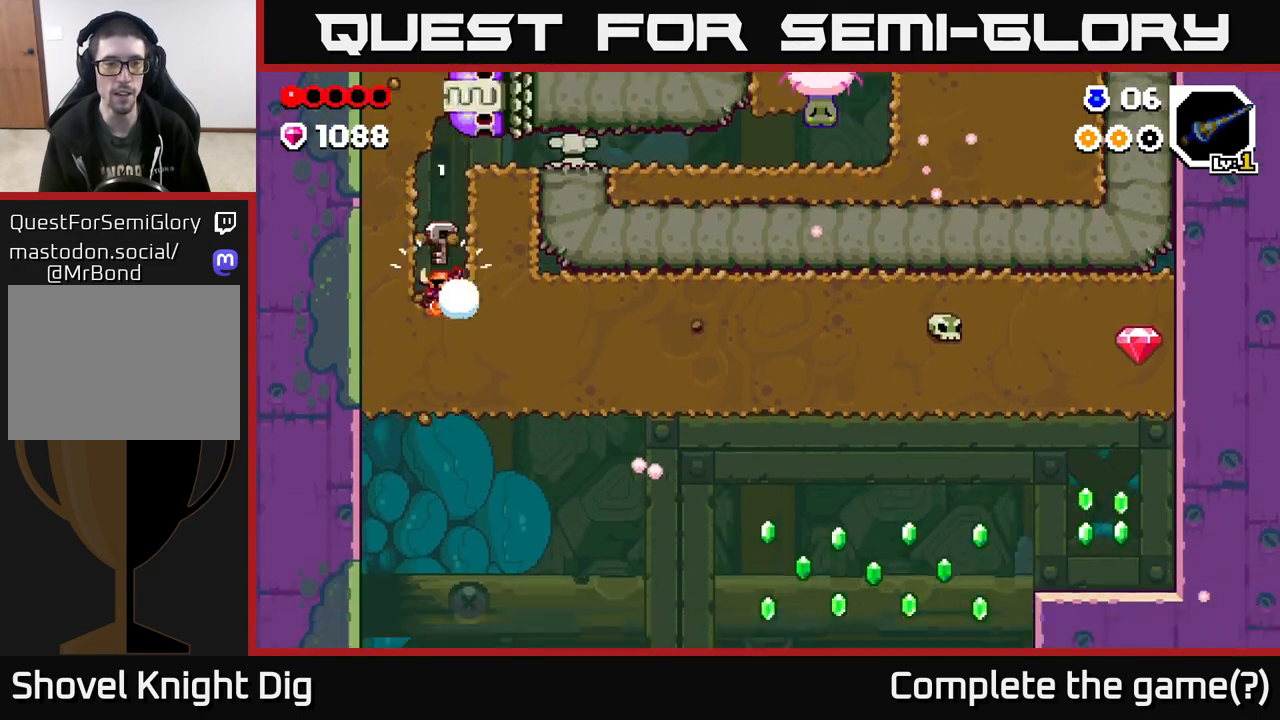
{"buttons": ["X"], "left_stick": "right", "right_stick": "center", "events": [[100, "X", "up"], [150, "left_stick", "right"], [200, "X", "down"], [350, "X", "up"], [433, "X", "down"]]}
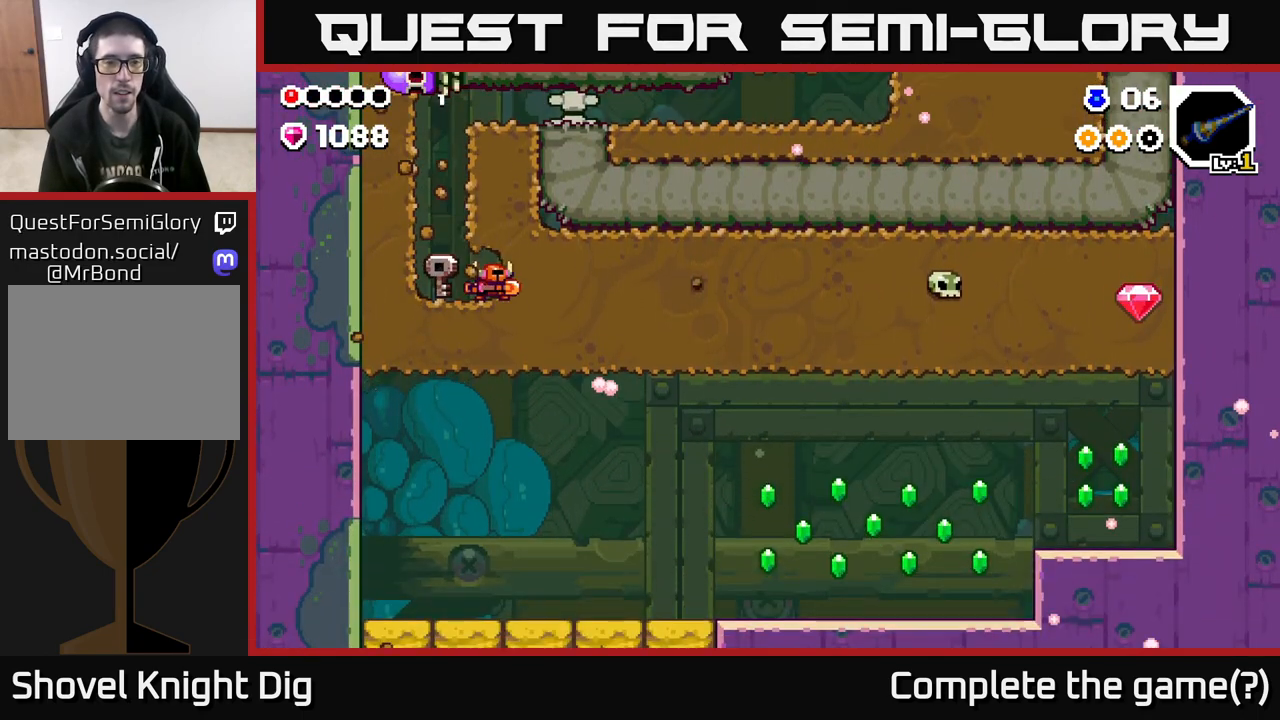
{"buttons": [], "left_stick": "right", "right_stick": "center", "events": [[50, "X", "up"], [150, "X", "down"], [283, "X", "up"], [367, "X", "down"], [483, "X", "up"]]}
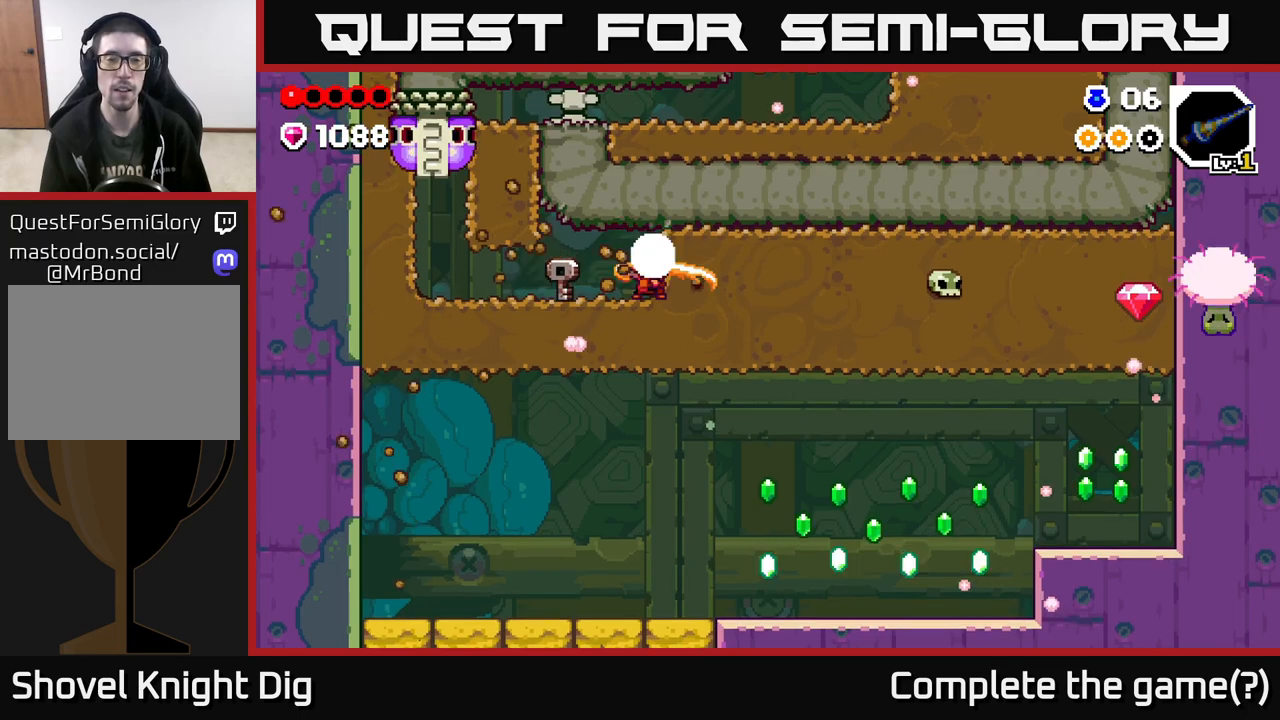
{"buttons": [], "left_stick": "right", "right_stick": "center", "events": [[83, "X", "down"], [217, "X", "up"], [300, "X", "down"], [450, "X", "up"]]}
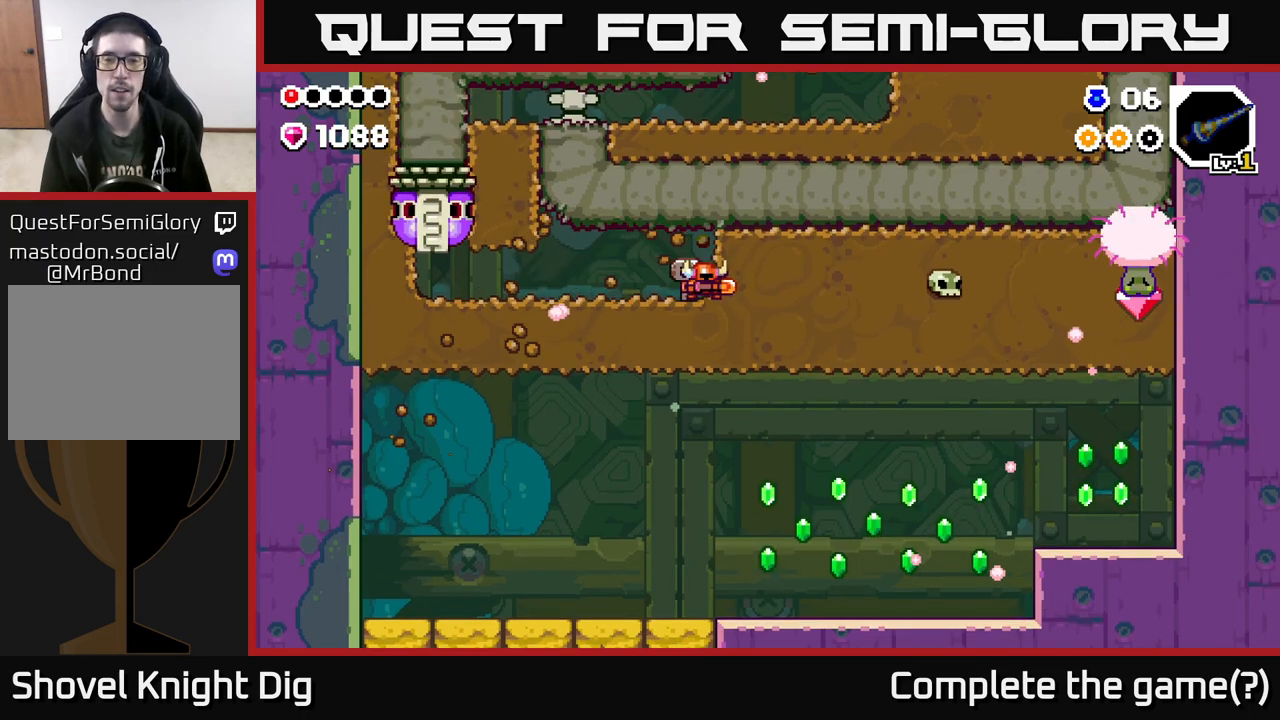
{"buttons": ["X"], "left_stick": "right", "right_stick": "center", "events": [[17, "X", "down"], [150, "X", "up"], [233, "X", "down"], [383, "X", "up"], [450, "X", "down"]]}
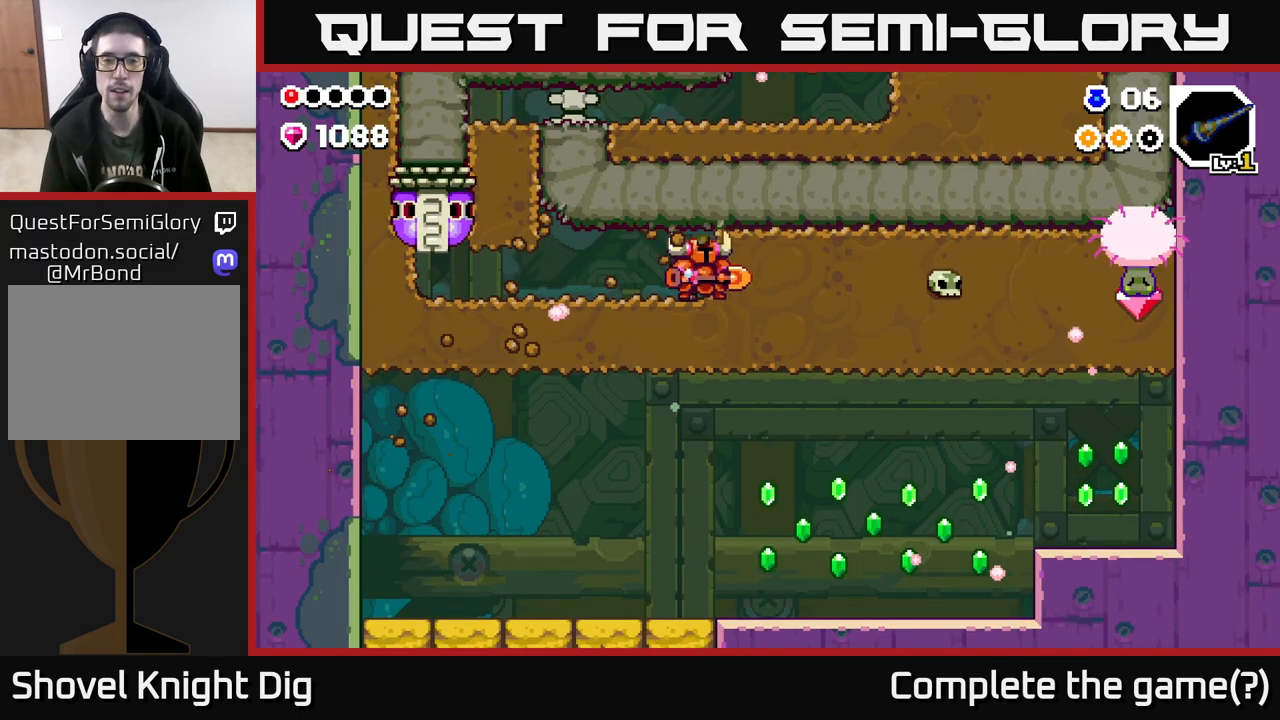
{"buttons": [], "left_stick": "left", "right_stick": "center", "events": [[83, "X", "up"], [167, "X", "down"], [283, "X", "up"], [367, "X", "down"], [433, "left_stick", "left"], [467, "X", "up"]]}
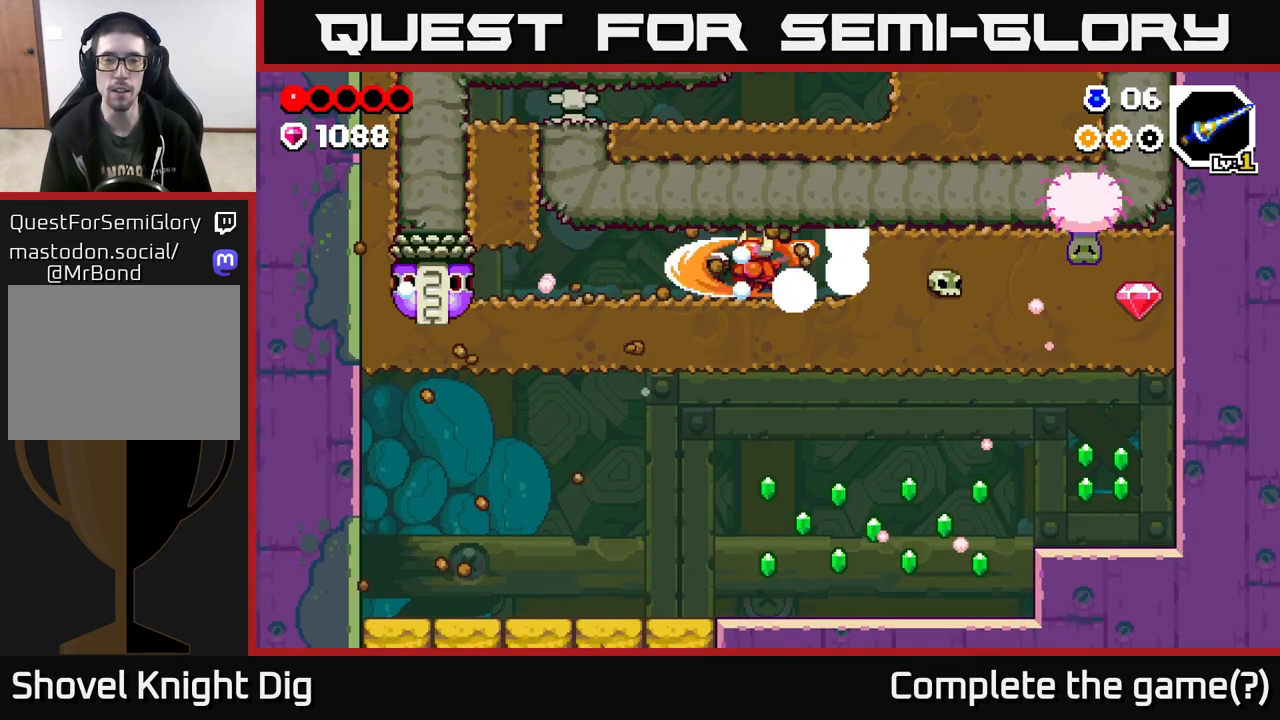
{"buttons": [], "left_stick": "left", "right_stick": "center", "events": []}
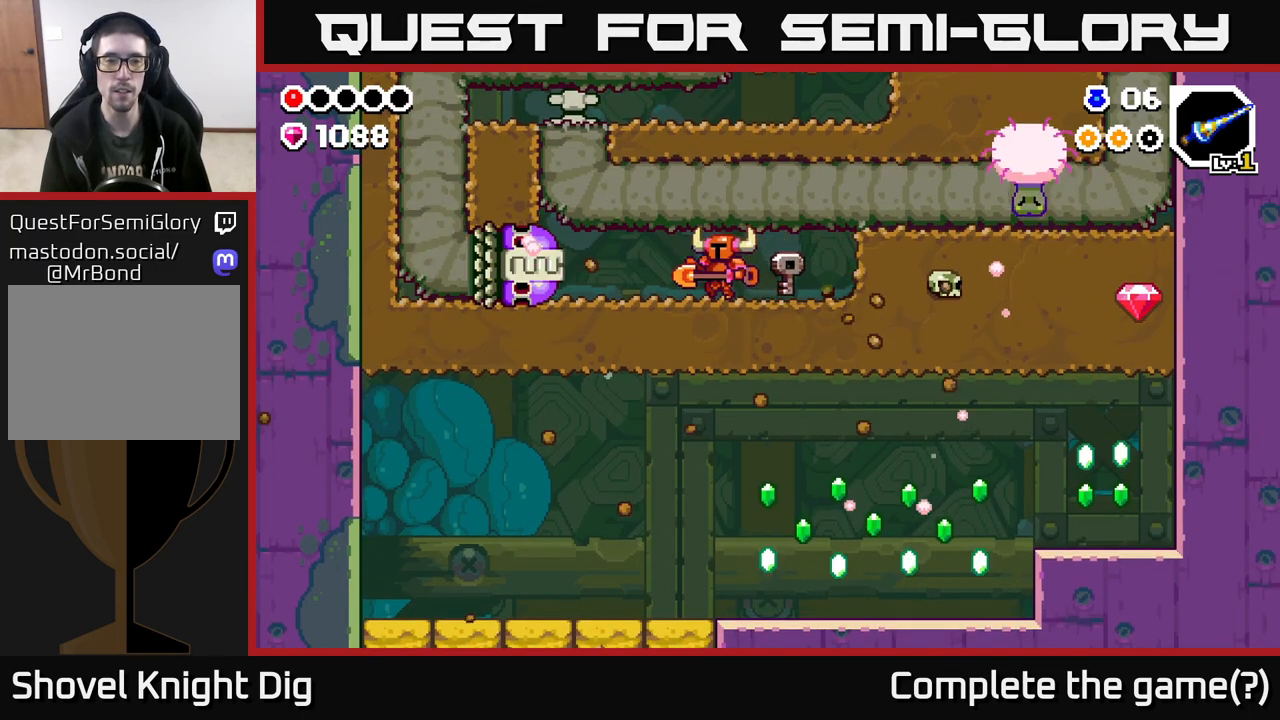
{"buttons": ["X"], "left_stick": "center", "right_stick": "center", "events": [[67, "X", "down"], [133, "left_stick", "center"], [200, "X", "up"], [300, "X", "down"], [417, "X", "up"], [500, "X", "down"]]}
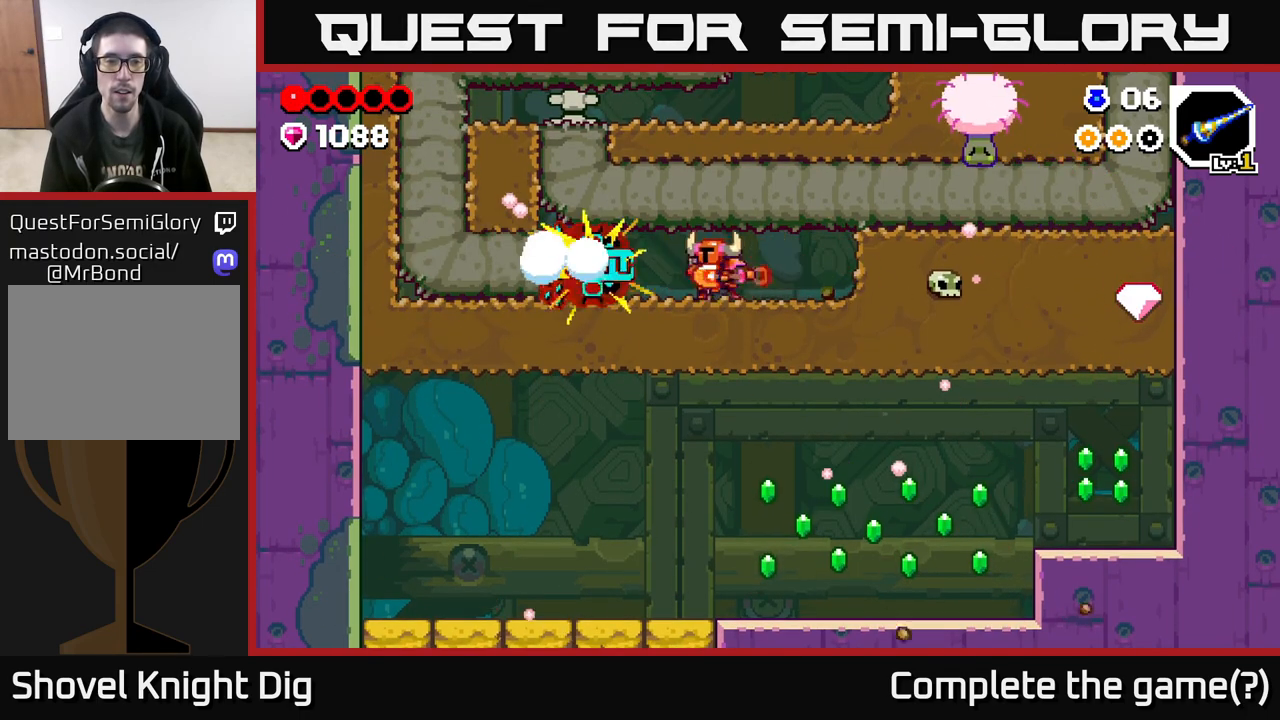
{"buttons": ["X"], "left_stick": "center", "right_stick": "center", "events": [[133, "X", "up"], [217, "X", "down"], [350, "X", "up"], [450, "X", "down"]]}
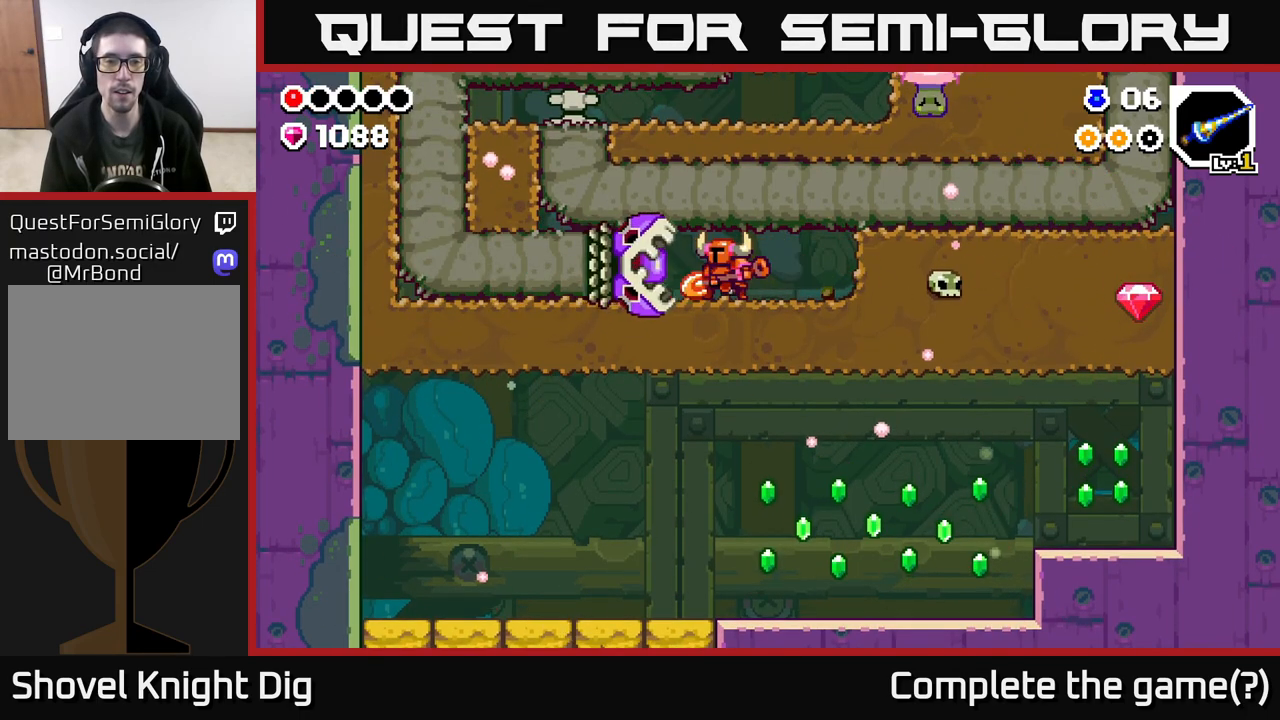
{"buttons": [], "left_stick": "center", "right_stick": "center", "events": [[83, "X", "up"], [167, "X", "down"], [300, "X", "up"], [350, "X", "down"], [500, "X", "up"]]}
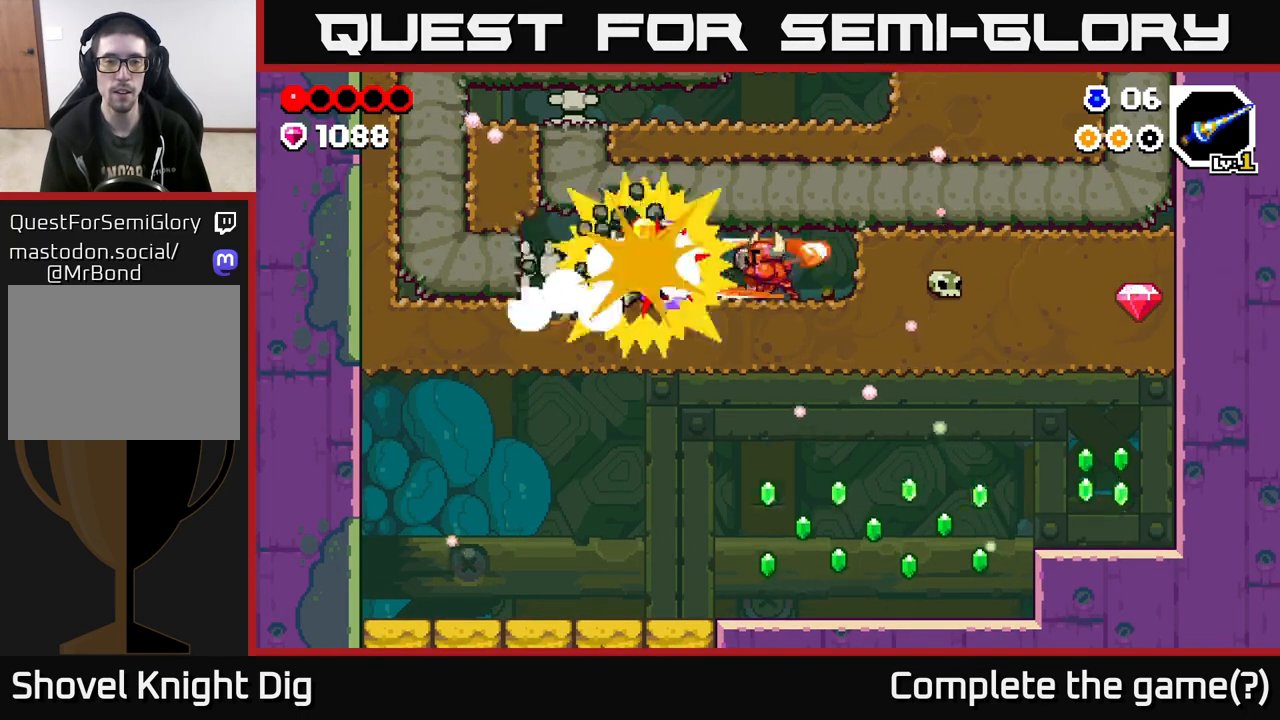
{"buttons": [], "left_stick": "left", "right_stick": "center", "events": [[333, "left_stick", "left"]]}
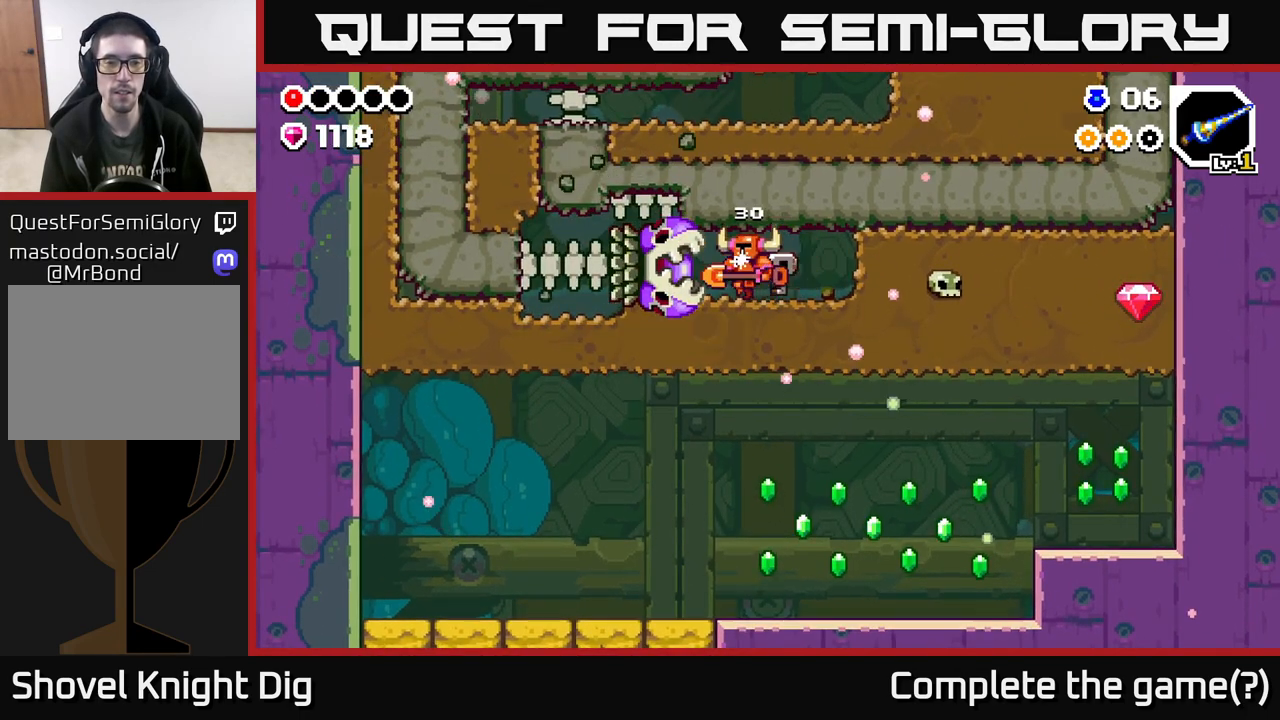
{"buttons": [], "left_stick": "right", "right_stick": "center", "events": [[117, "left_stick", "right"]]}
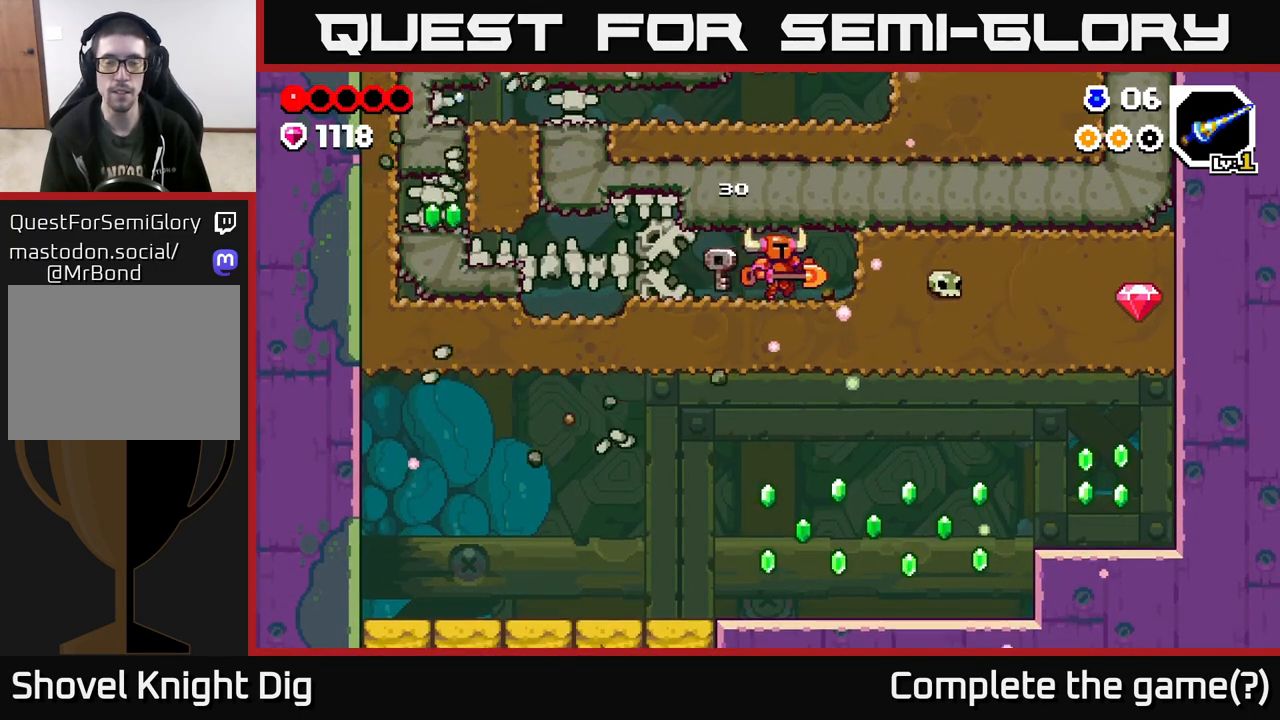
{"buttons": ["X"], "left_stick": "right", "right_stick": "center", "events": [[217, "X", "down"], [350, "X", "up"], [433, "X", "down"]]}
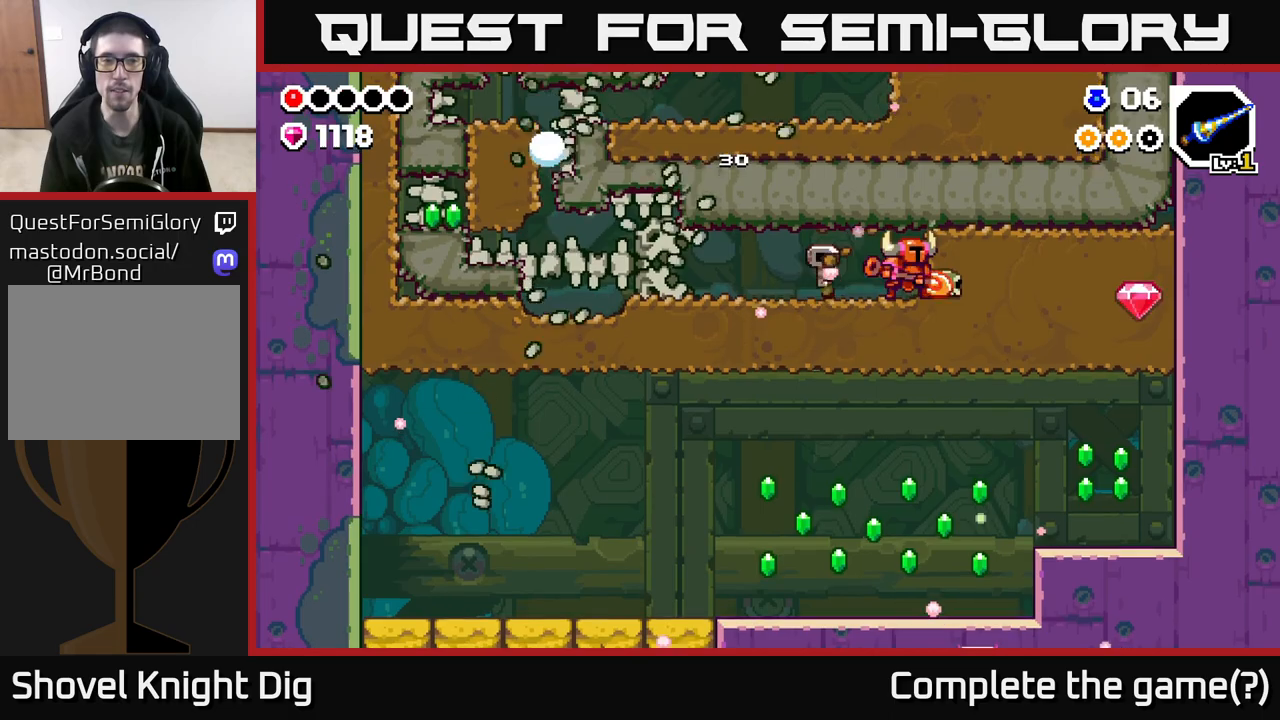
{"buttons": [], "left_stick": "right", "right_stick": "center", "events": [[67, "X", "up"], [150, "X", "down"], [267, "X", "up"], [350, "X", "down"], [483, "X", "up"]]}